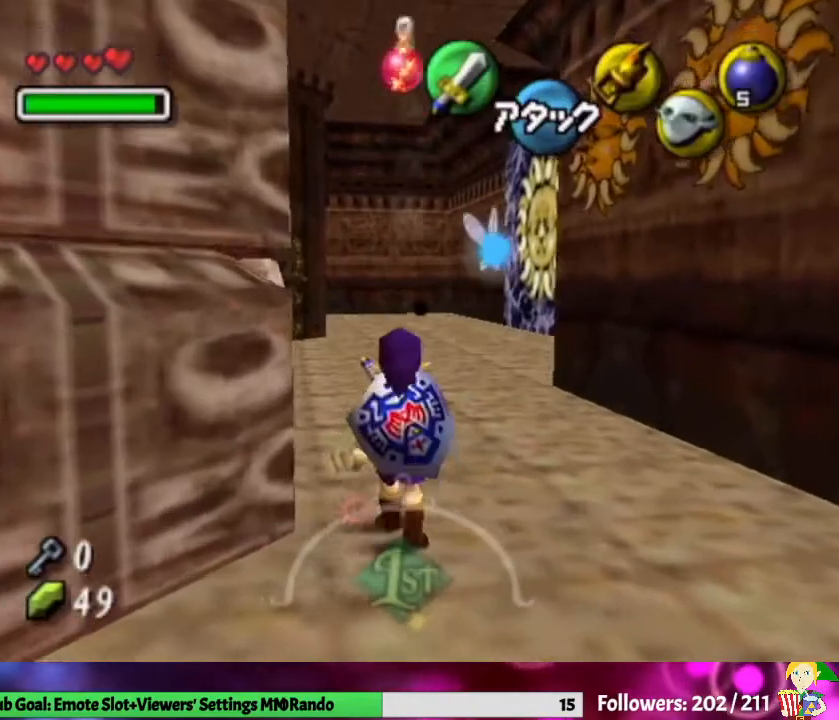
Gameplay with a controller (Nintendo layout); each line is a JSON object with the inputs held at the frame after it. "events" lists button and stick changes between this image and that frame as [ms after this image, input, new state], when the widget could be followed in between. Not read: L3 R1 R3 START.
{"buttons": ["L1"], "left_stick": "up-left", "right_stick": "center", "events": [[200, "Y", "up"], [500, "left_stick", "up-left"]]}
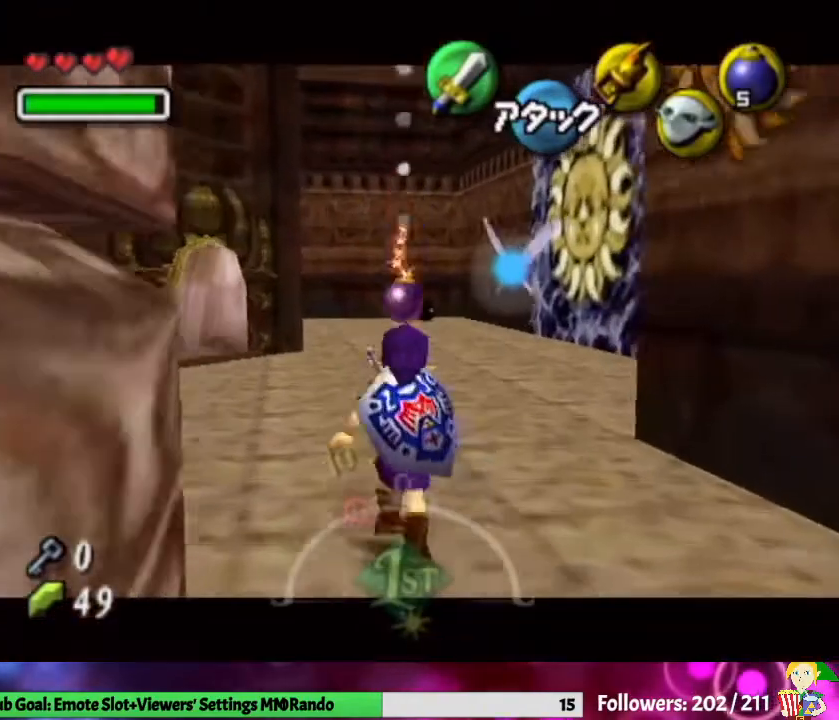
{"buttons": ["L1"], "left_stick": "up-left", "right_stick": "center", "events": []}
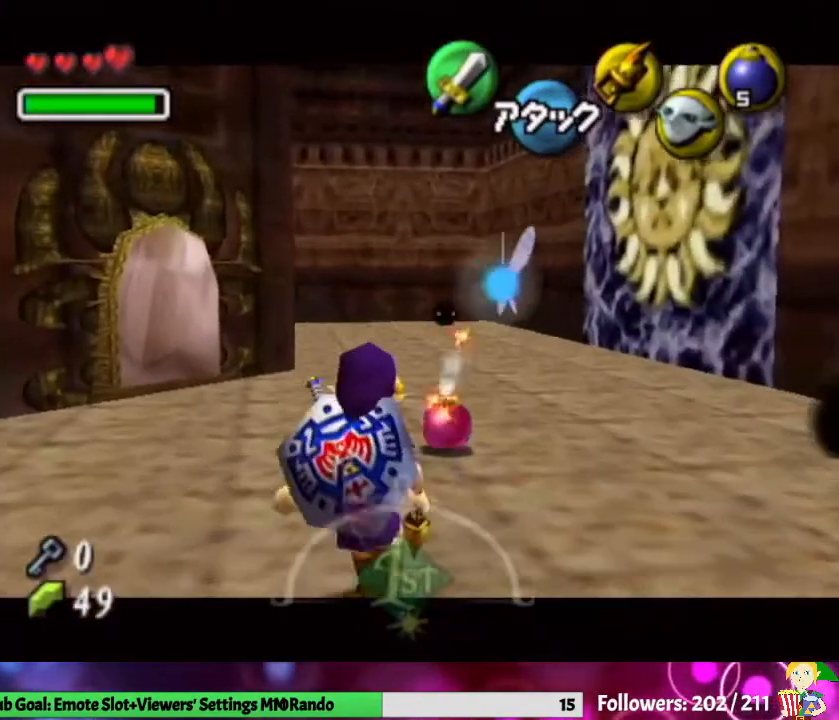
{"buttons": ["L1"], "left_stick": "center", "right_stick": "center", "events": [[67, "left_stick", "center"]]}
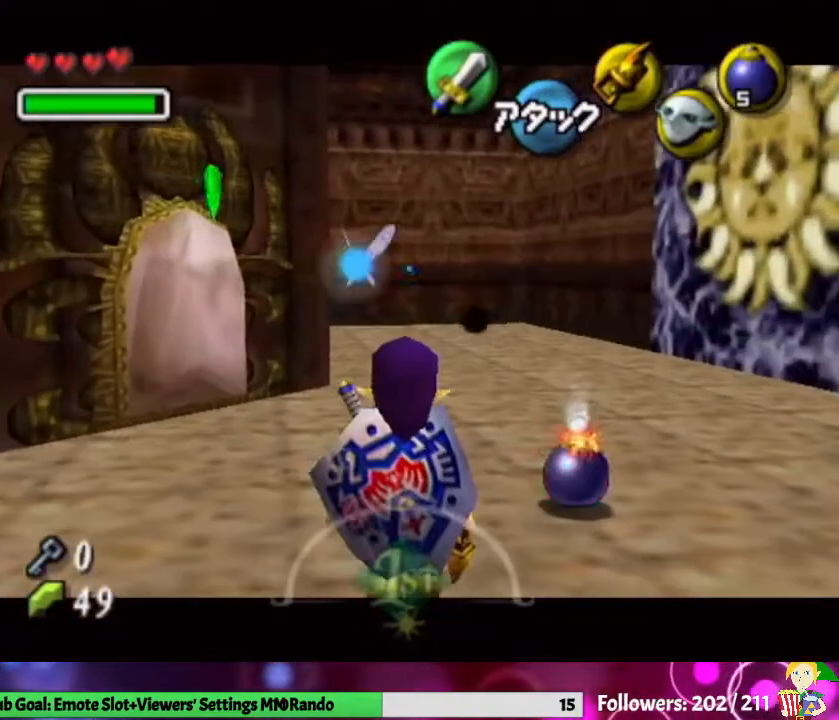
{"buttons": ["A", "L1"], "left_stick": "center", "right_stick": "center", "events": [[500, "A", "down"]]}
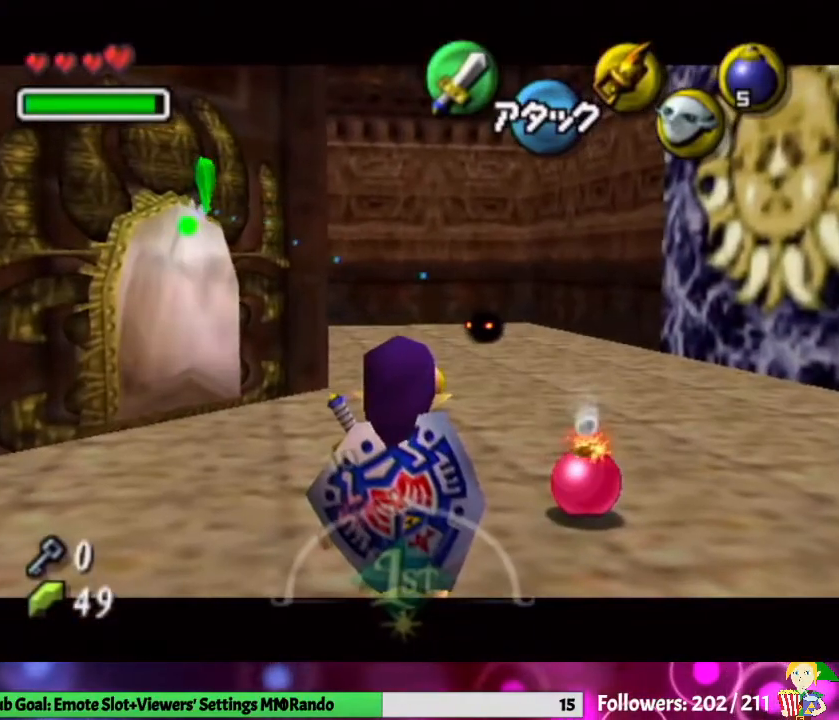
{"buttons": ["L1"], "left_stick": "center", "right_stick": "center", "events": [[133, "A", "up"]]}
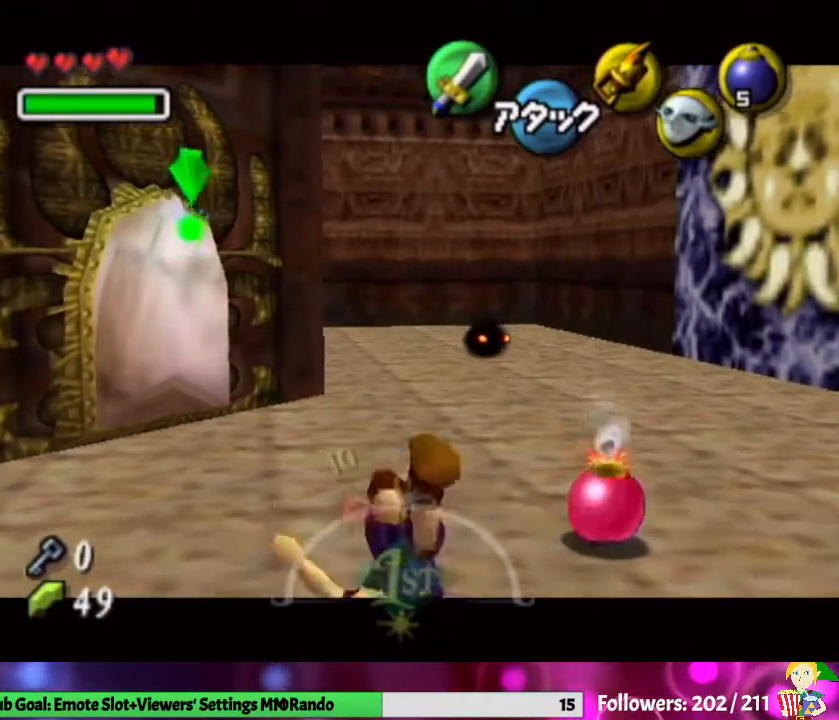
{"buttons": ["L1"], "left_stick": "down-left", "right_stick": "center", "events": [[33, "left_stick", "down-left"]]}
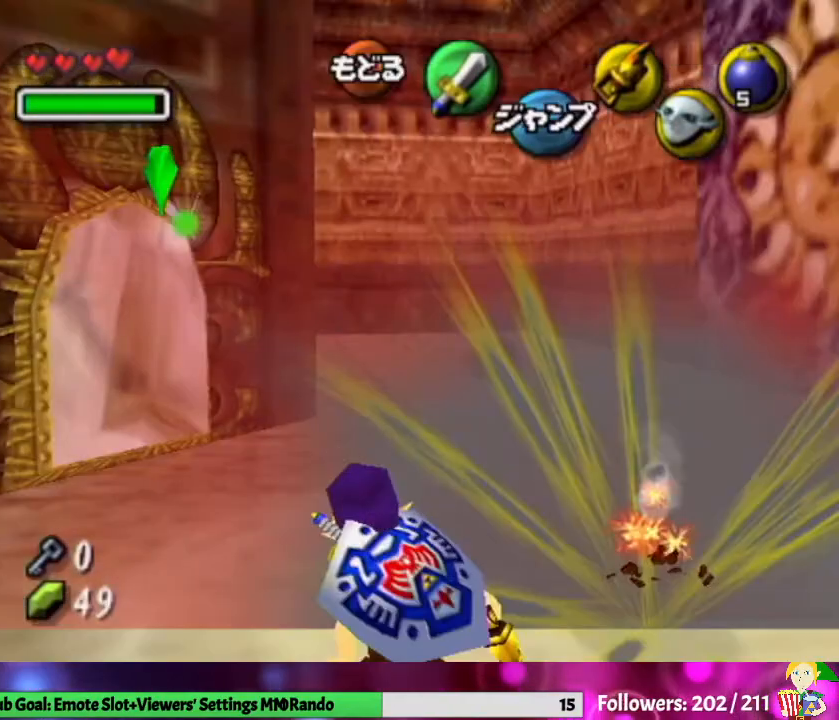
{"buttons": ["L1"], "left_stick": "down-left", "right_stick": "center", "events": []}
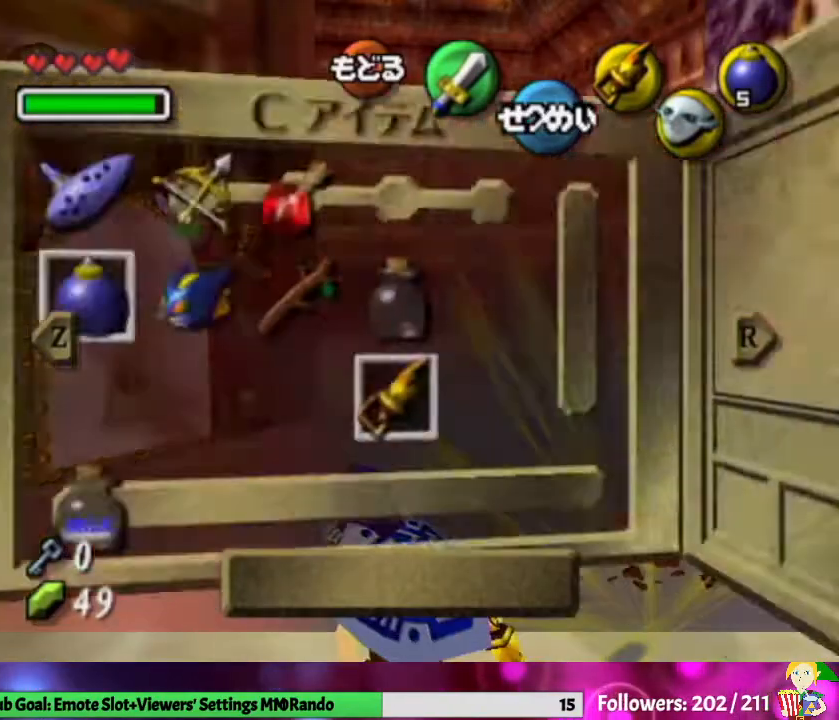
{"buttons": ["L1"], "left_stick": "down-left", "right_stick": "center", "events": [[333, "Y", "down"], [467, "Y", "up"]]}
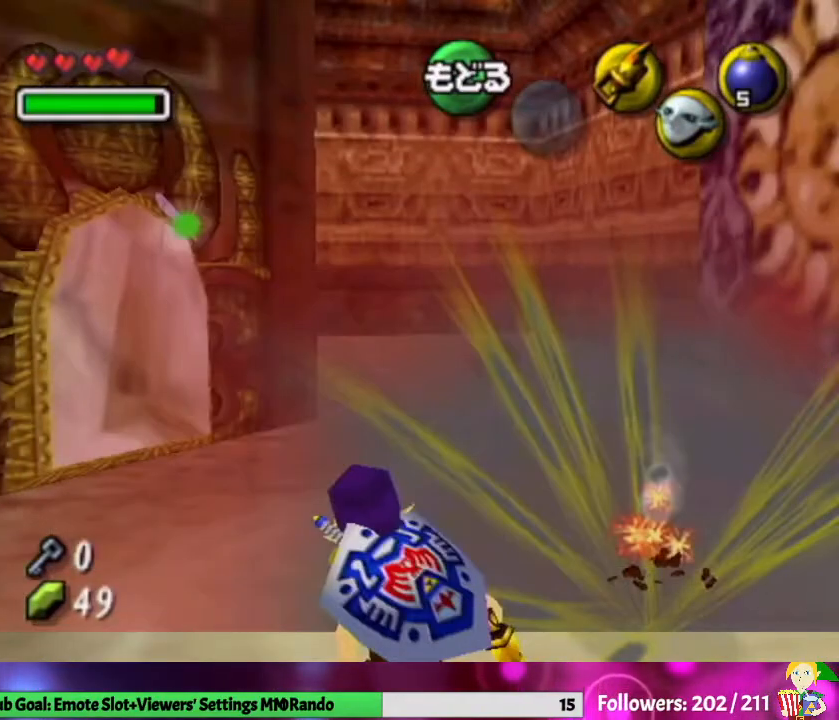
{"buttons": ["L1"], "left_stick": "down-left", "right_stick": "center", "events": []}
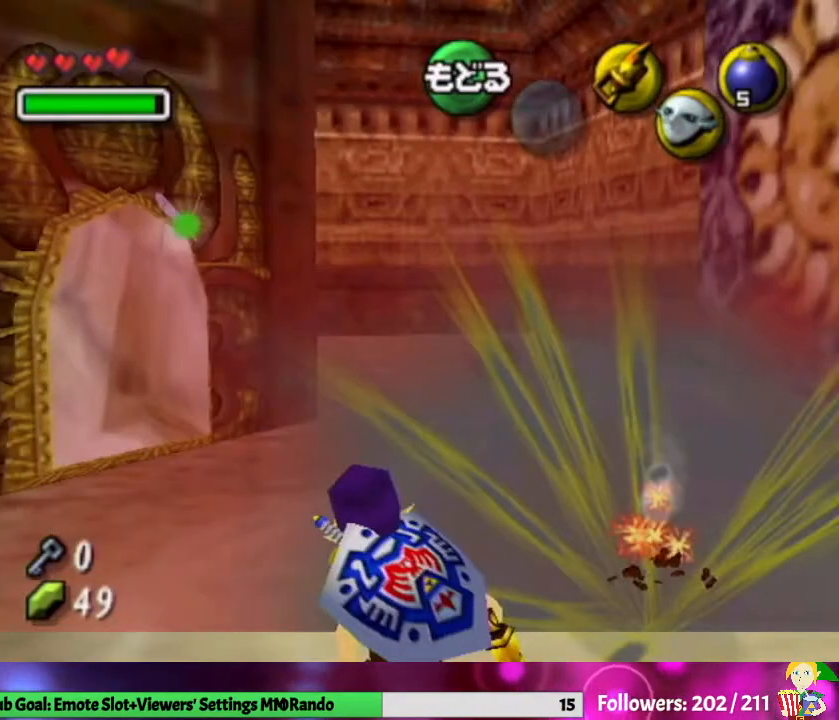
{"buttons": ["L1"], "left_stick": "down-left", "right_stick": "center", "events": []}
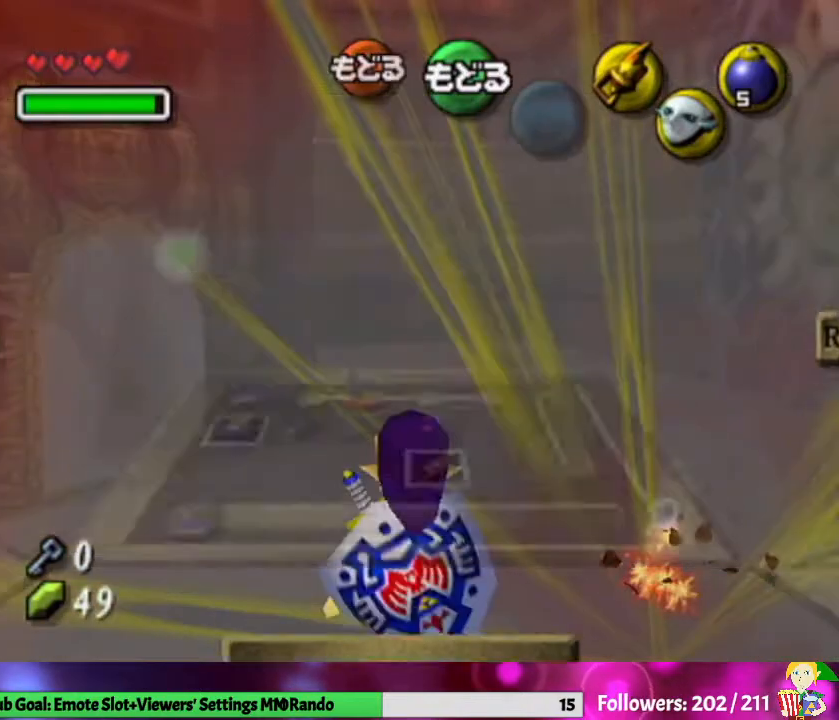
{"buttons": ["L1"], "left_stick": "down-left", "right_stick": "center", "events": [[67, "Y", "down"], [233, "Y", "up"]]}
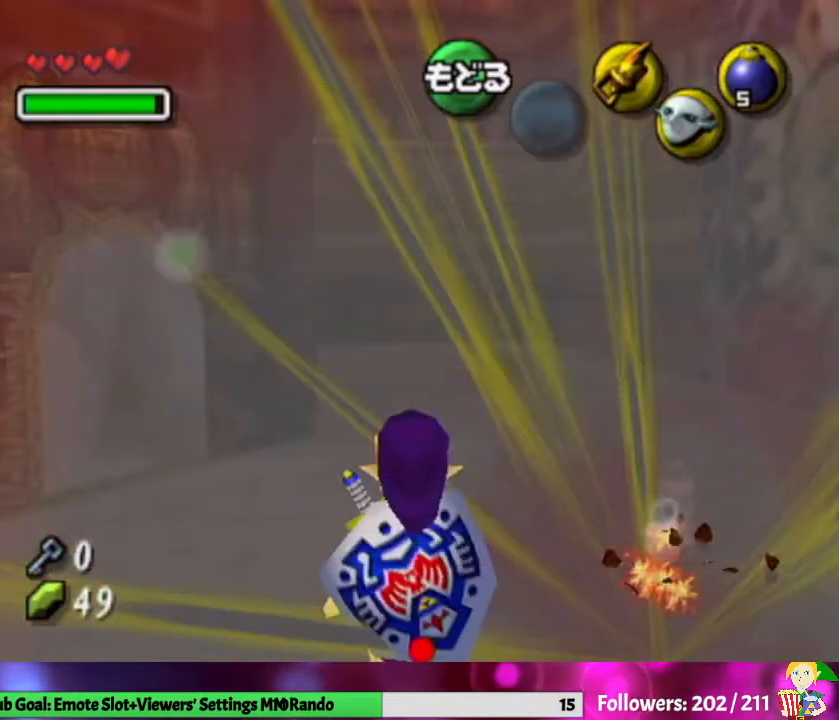
{"buttons": ["L1"], "left_stick": "down-left", "right_stick": "center", "events": []}
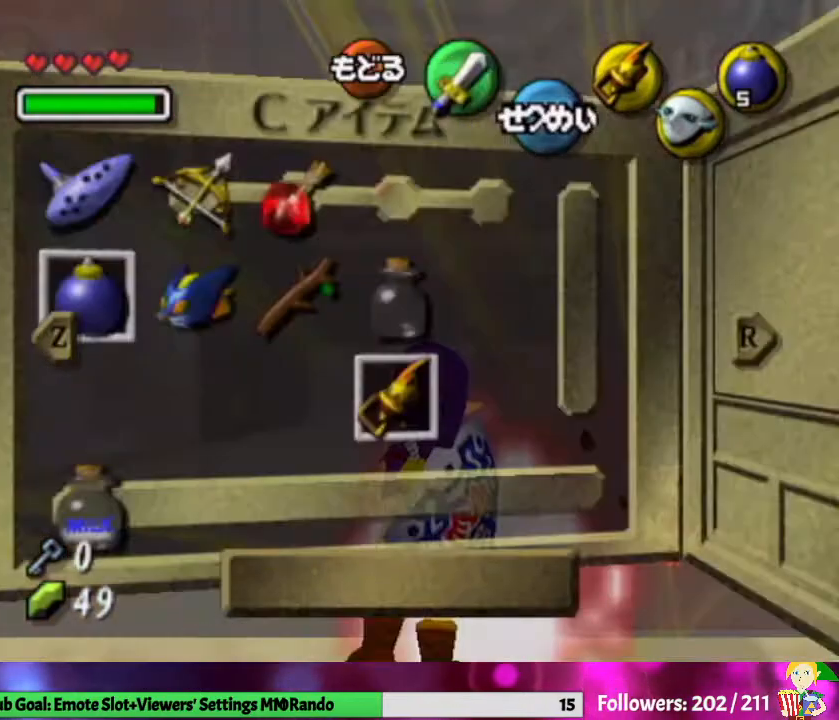
{"buttons": ["Y"], "left_stick": "center", "right_stick": "center", "events": [[67, "L1", "up"], [167, "left_stick", "center"], [200, "Y", "down"]]}
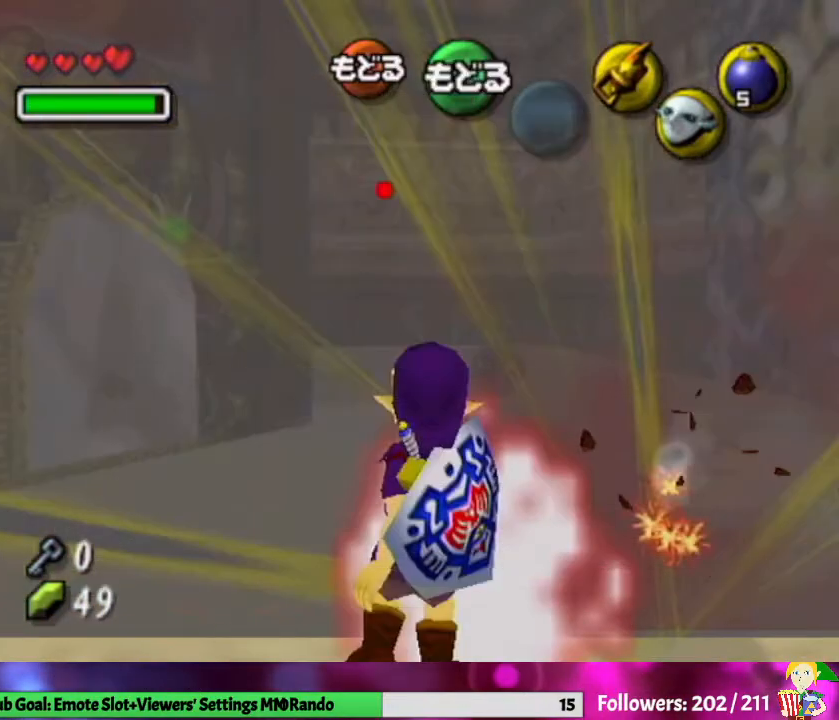
{"buttons": ["Y"], "left_stick": "center", "right_stick": "center", "events": []}
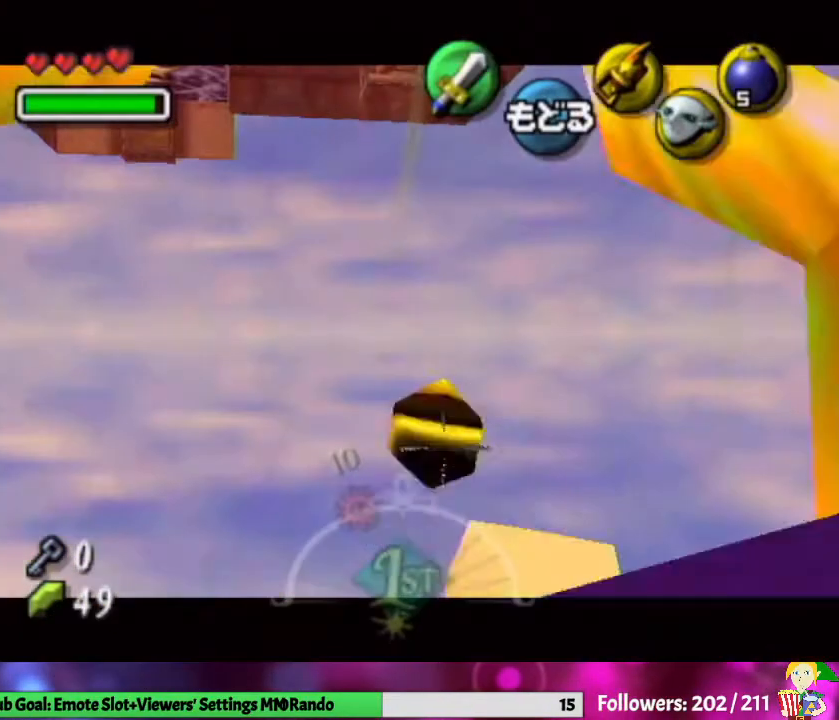
{"buttons": ["Y"], "left_stick": "center", "right_stick": "center", "events": [[200, "left_stick", "down-left"], [400, "left_stick", "center"]]}
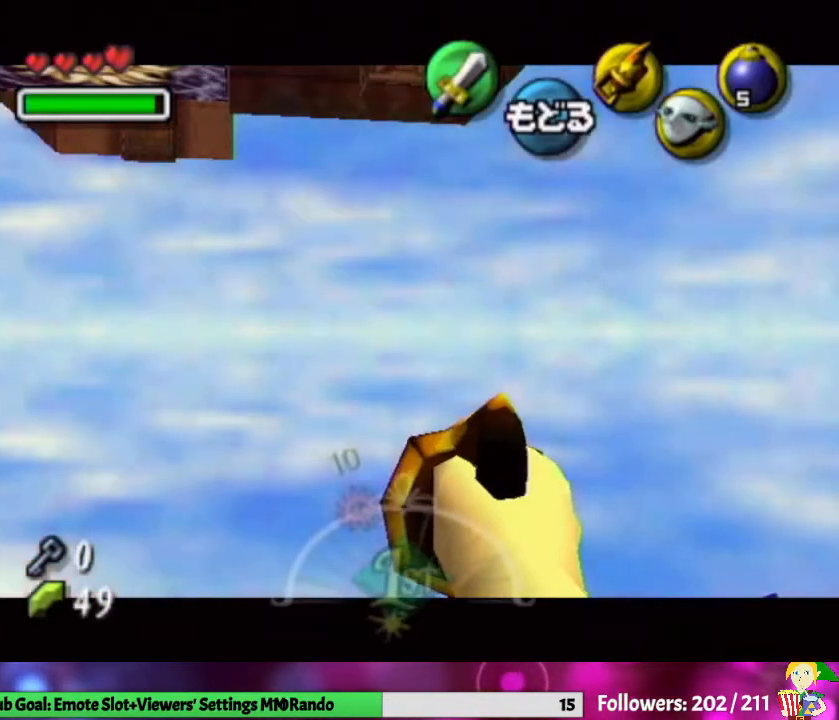
{"buttons": ["Y"], "left_stick": "down", "right_stick": "center", "events": [[100, "left_stick", "down"], [367, "left_stick", "center"], [500, "left_stick", "down"]]}
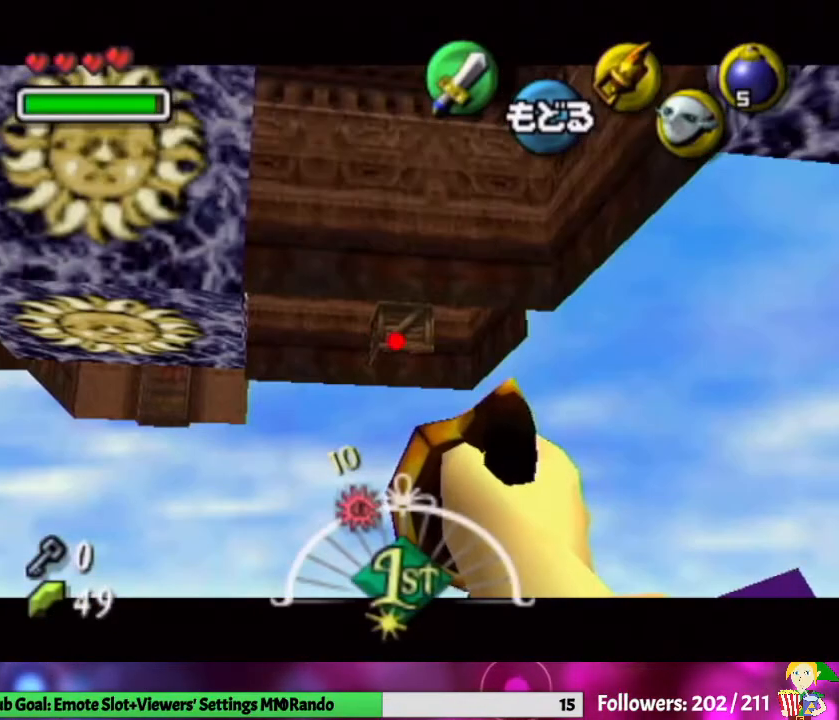
{"buttons": [], "left_stick": "center", "right_stick": "center", "events": [[133, "left_stick", "center"], [333, "Y", "up"]]}
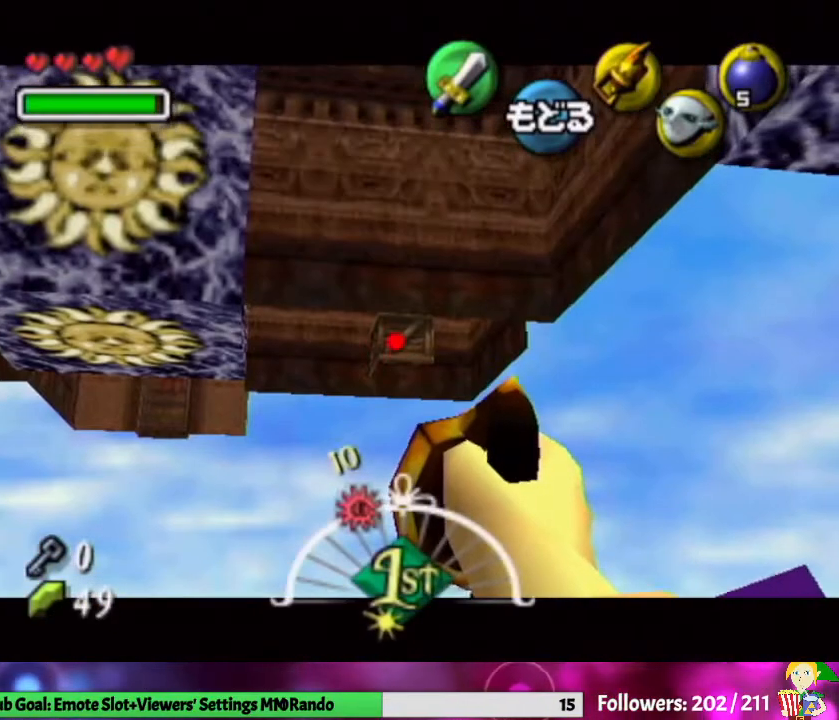
{"buttons": [], "left_stick": "center", "right_stick": "center", "events": []}
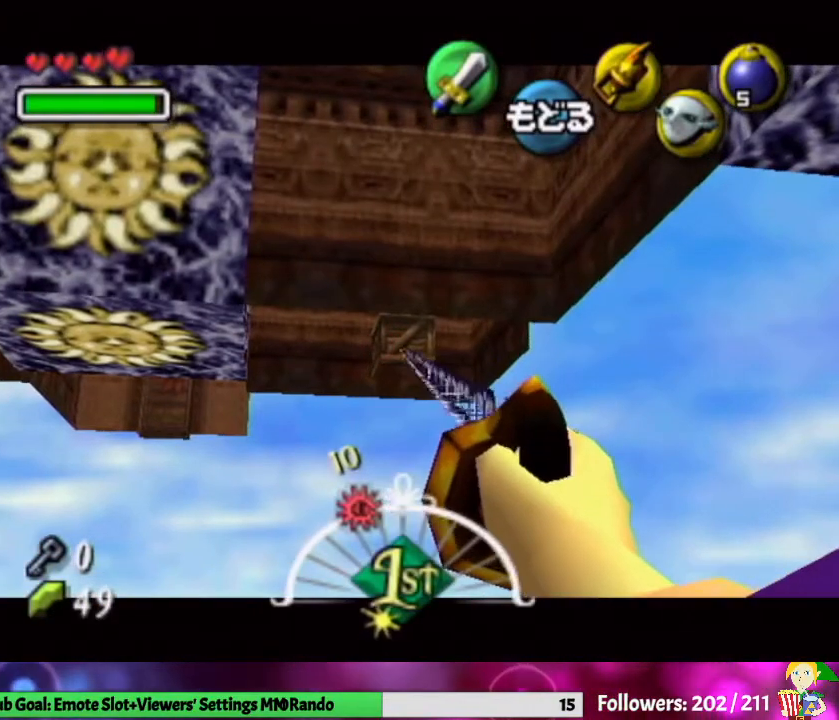
{"buttons": [], "left_stick": "center", "right_stick": "center", "events": []}
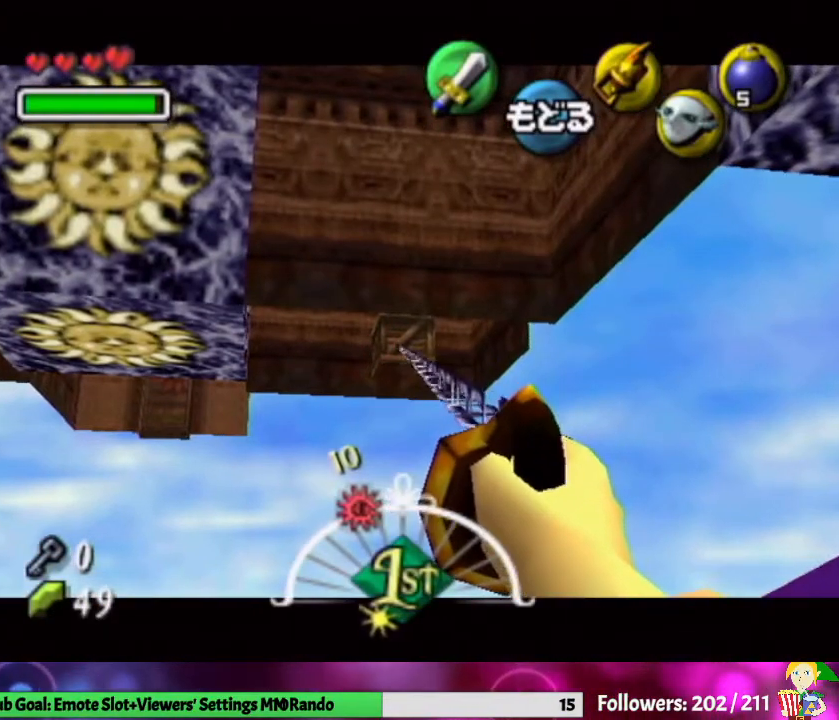
{"buttons": [], "left_stick": "center", "right_stick": "center", "events": []}
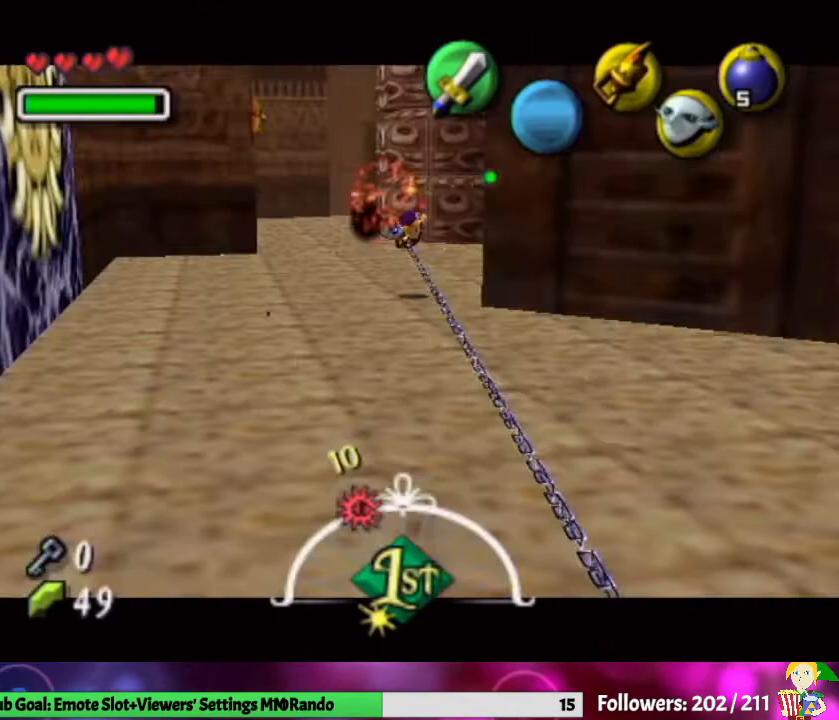
{"buttons": [], "left_stick": "center", "right_stick": "center", "events": []}
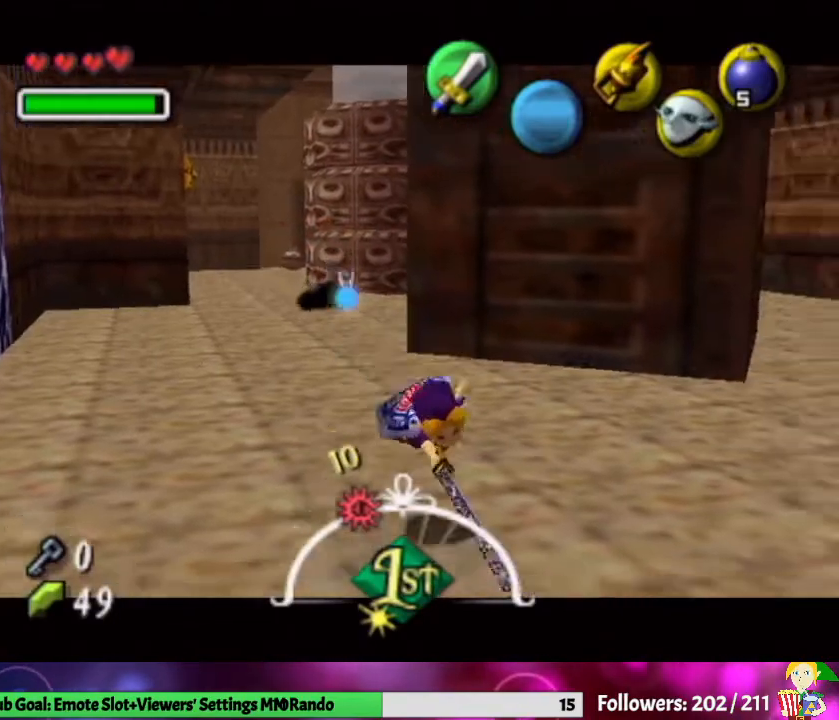
{"buttons": ["L1"], "left_stick": "center", "right_stick": "center", "events": [[400, "L1", "down"]]}
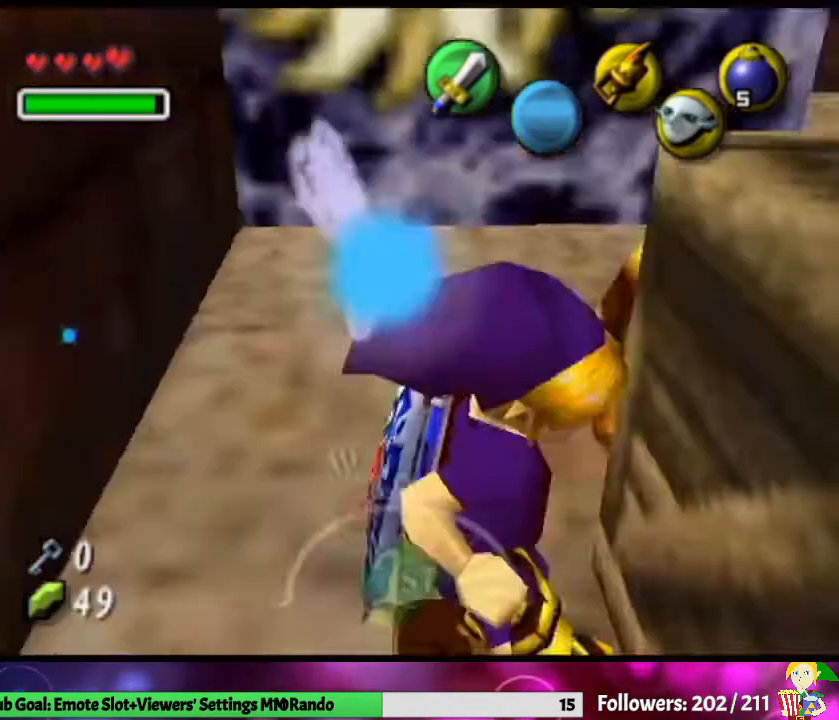
{"buttons": ["L1"], "left_stick": "center", "right_stick": "center", "events": [[133, "B", "down"], [267, "B", "up"]]}
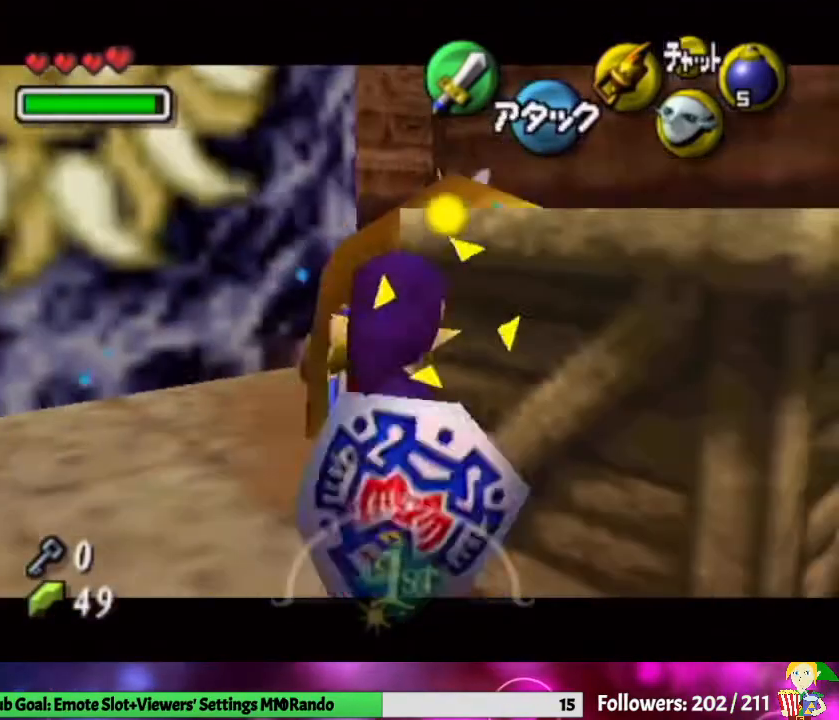
{"buttons": [], "left_stick": "center", "right_stick": "center", "events": [[433, "L1", "up"]]}
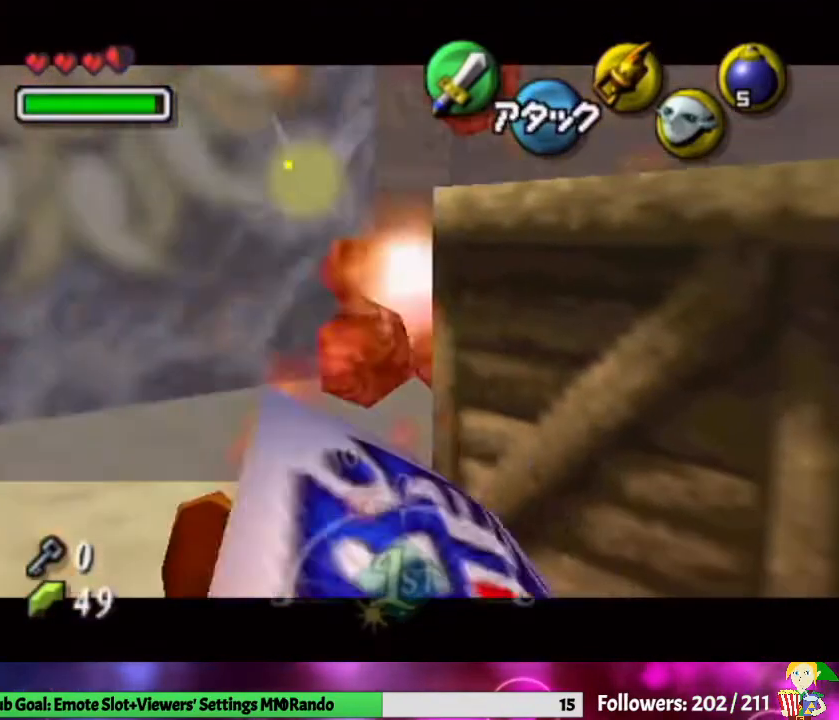
{"buttons": [], "left_stick": "up", "right_stick": "center", "events": [[133, "left_stick", "up"]]}
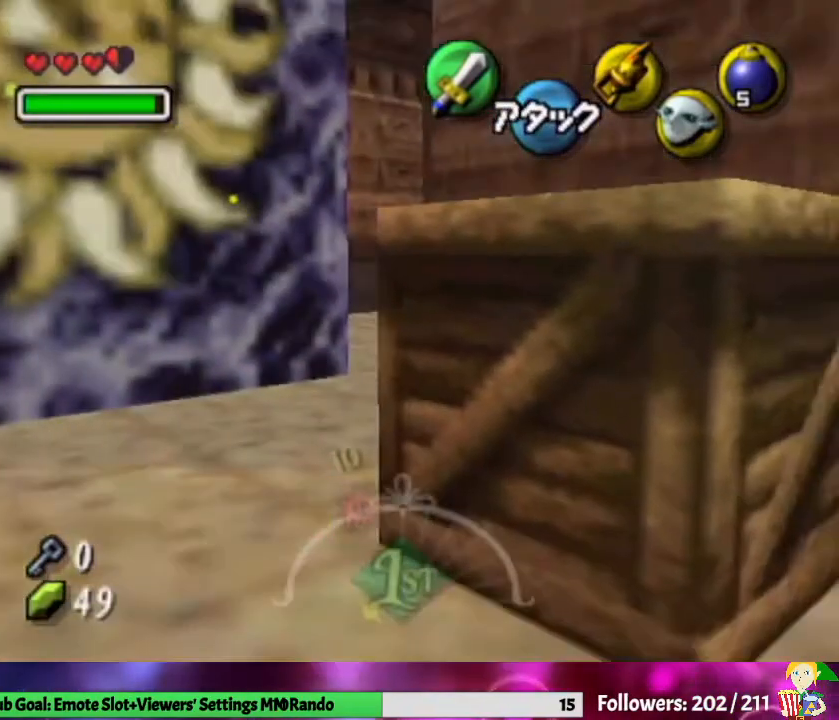
{"buttons": [], "left_stick": "up", "right_stick": "center", "events": []}
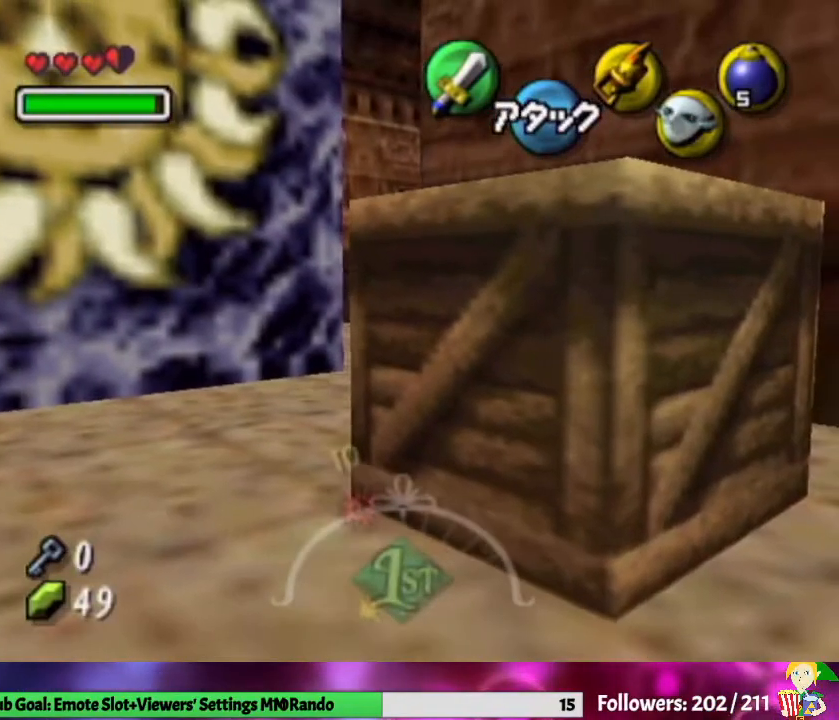
{"buttons": [], "left_stick": "up", "right_stick": "center", "events": []}
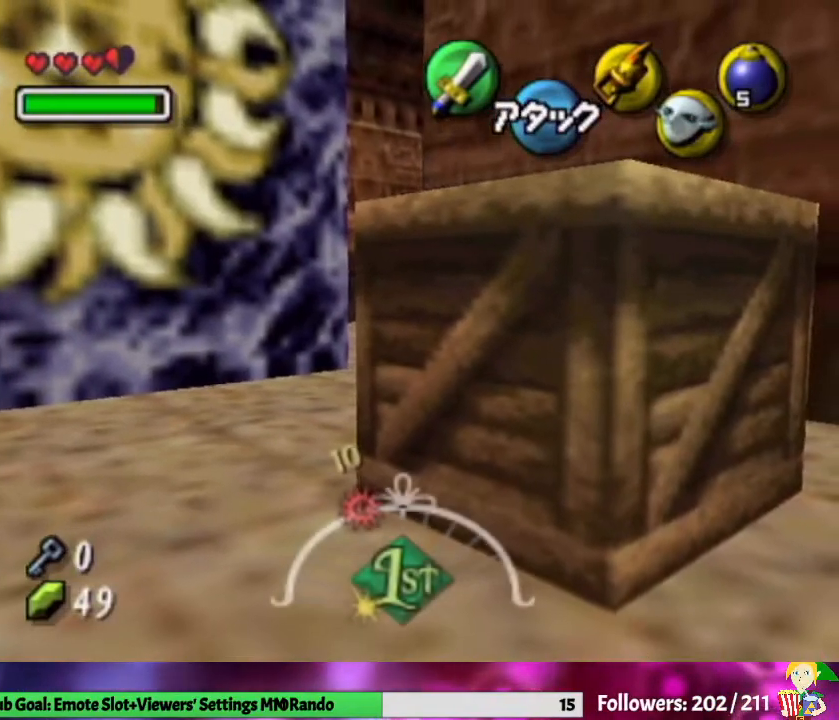
{"buttons": [], "left_stick": "up", "right_stick": "center", "events": []}